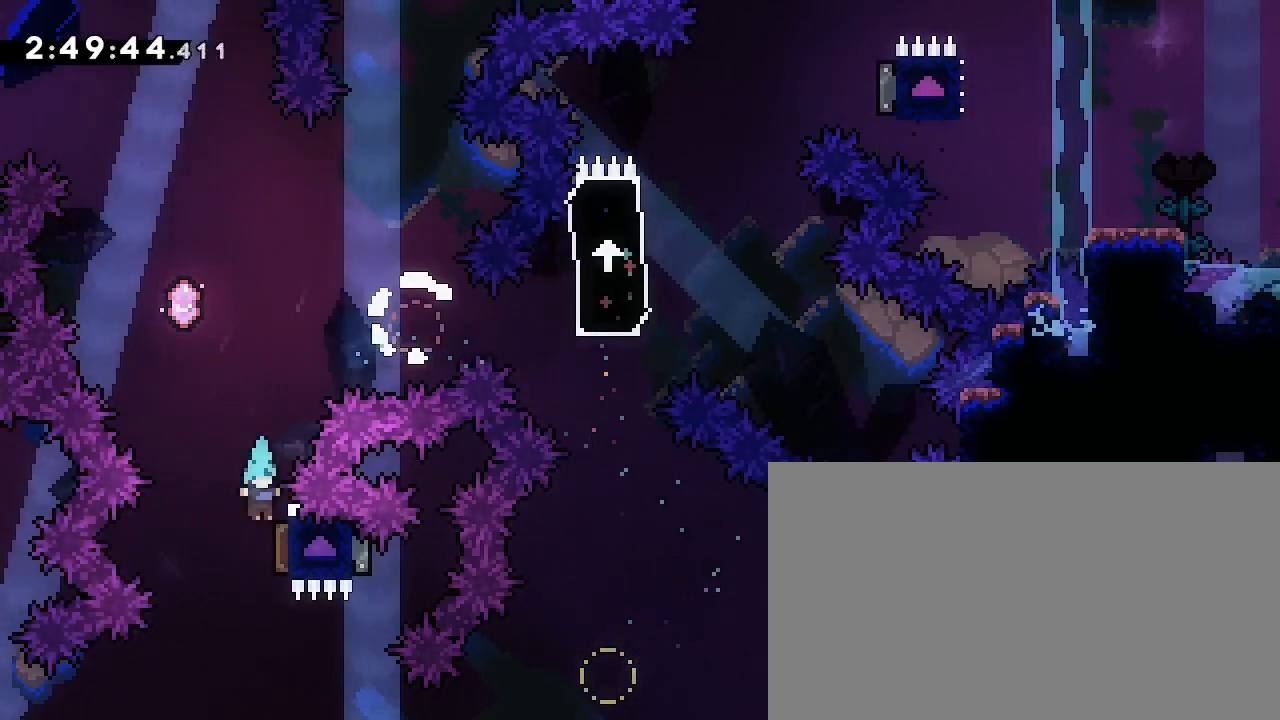
Gameplay with a controller (Xbox layout); each line is a JSON object with the inputs held at the frame after it (dt_ms = milliseconds from this image to that frame). "events" lists button and stick changes between this image and that frame as [ms after this image, input, new state], when the widget could be followed in between. Not read: DPAD_LEFT L1 L2 R1 R2 SELECT START X Y.
{"dt_ms": 500, "buttons": [], "left_stick": "right", "right_stick": "center"}
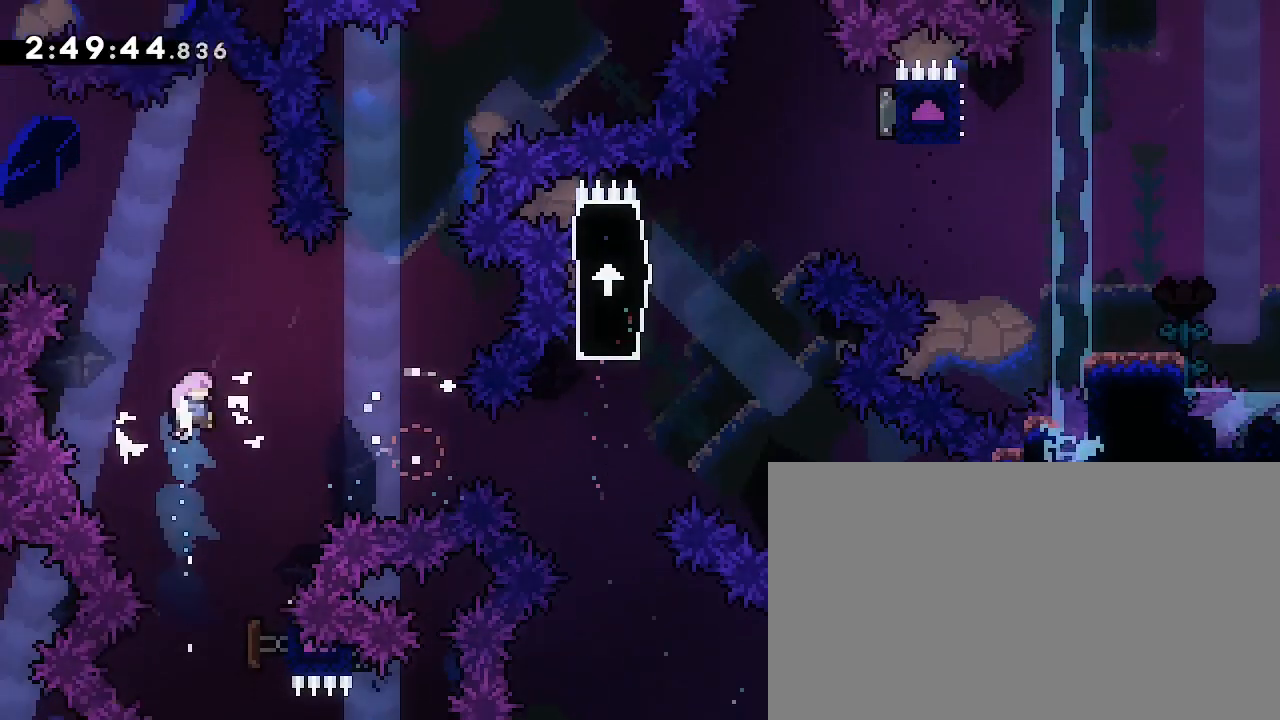
{"dt_ms": 500, "buttons": [], "left_stick": "center", "right_stick": "center", "events": [[167, "left_stick", "up-right"], [233, "right_stick", "down-left"], [367, "right_stick", "center"], [467, "left_stick", "center"]]}
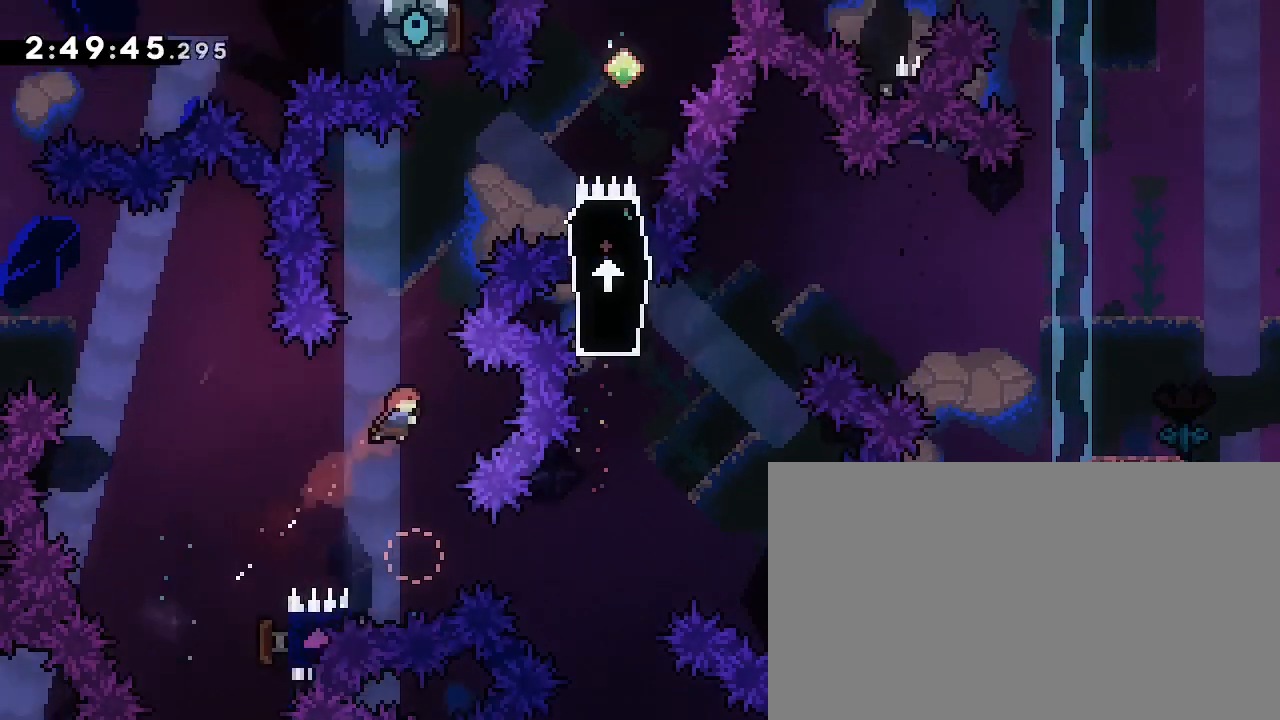
{"dt_ms": 500, "buttons": [], "left_stick": "left", "right_stick": "right", "events": [[233, "right_stick", "right"], [300, "left_stick", "left"]]}
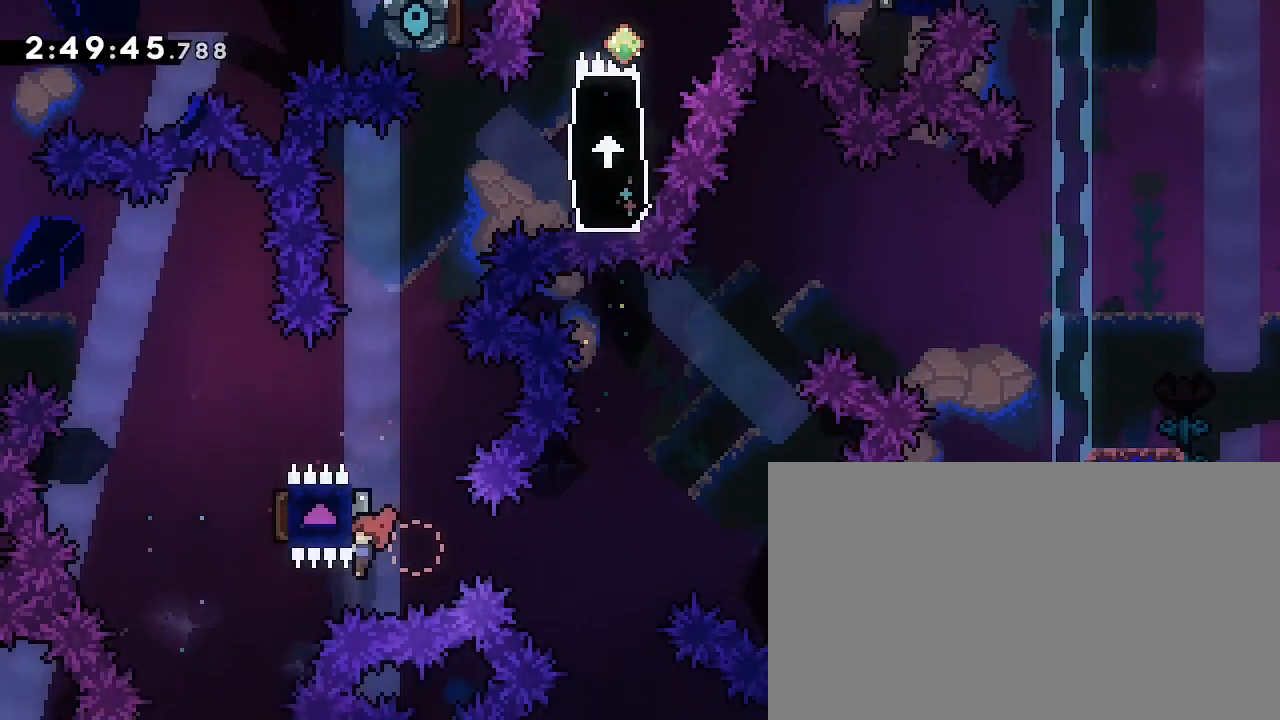
{"dt_ms": 500, "buttons": [], "left_stick": "up-right", "right_stick": "right", "events": [[100, "left_stick", "up"], [500, "left_stick", "up-right"]]}
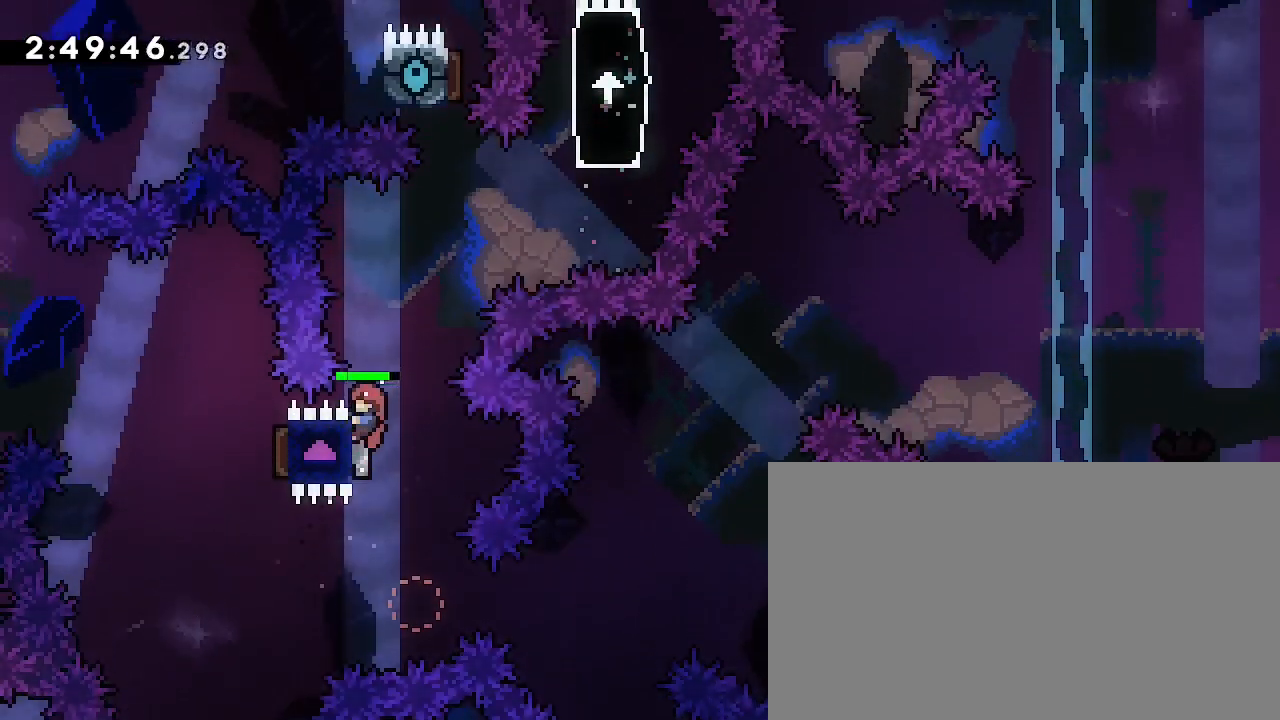
{"dt_ms": 500, "buttons": [], "left_stick": "right", "right_stick": "right"}
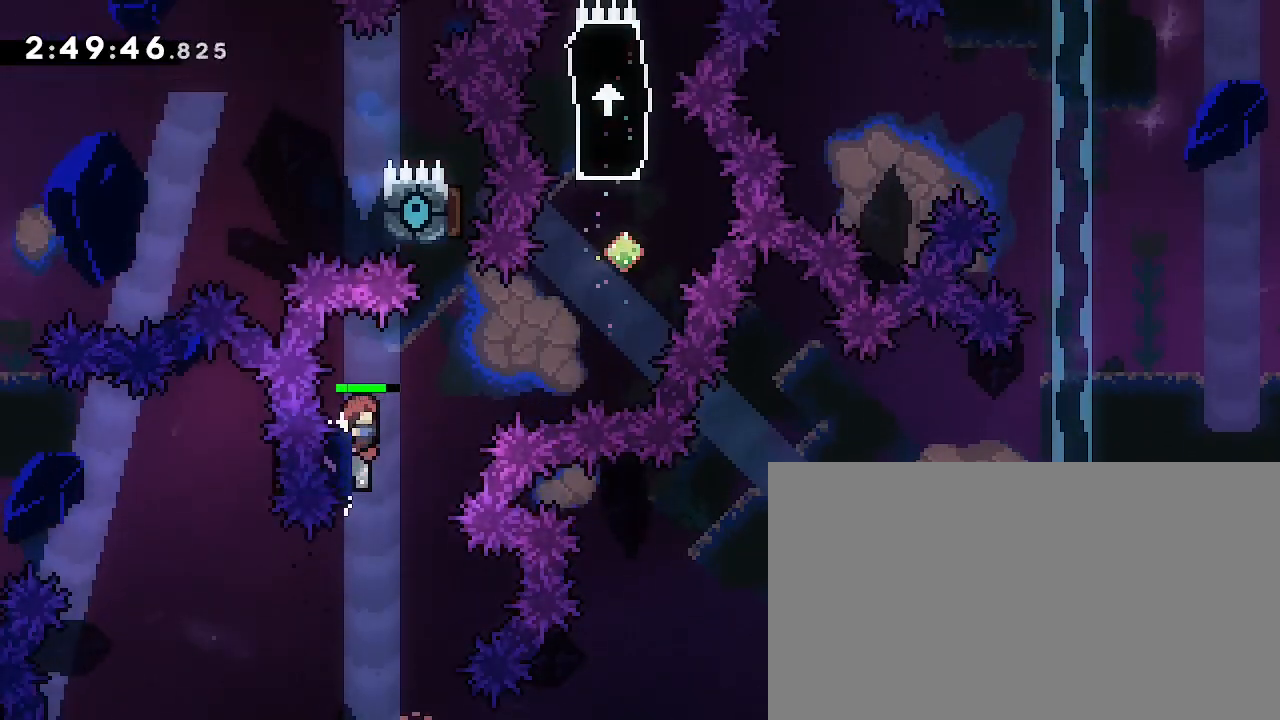
{"dt_ms": 500, "buttons": [], "left_stick": "up", "right_stick": "left", "events": [[133, "right_stick", "left"], [267, "right_stick", "center"], [367, "left_stick", "center"], [433, "left_stick", "up"], [433, "right_stick", "left"]]}
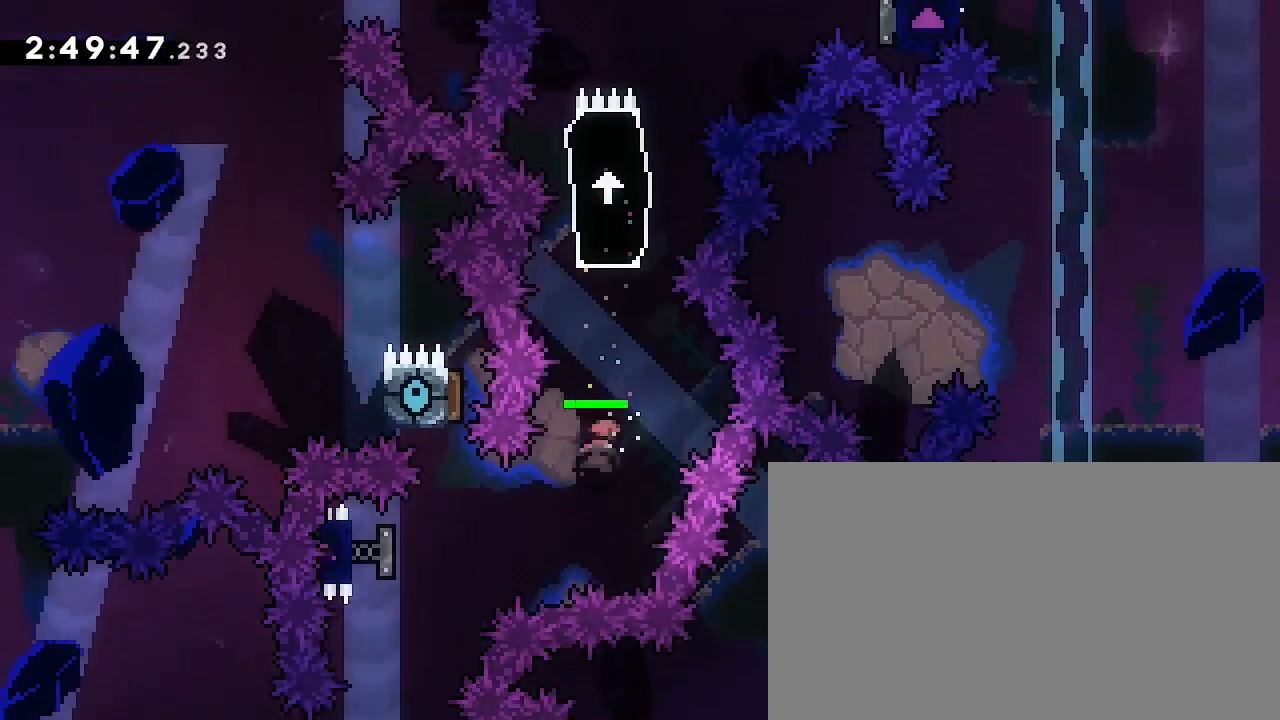
{"dt_ms": 500, "buttons": [], "left_stick": "center", "right_stick": "center", "events": [[100, "right_stick", "center"], [167, "left_stick", "center"], [300, "left_stick", "up"], [300, "right_stick", "left"], [433, "right_stick", "center"], [500, "left_stick", "center"]]}
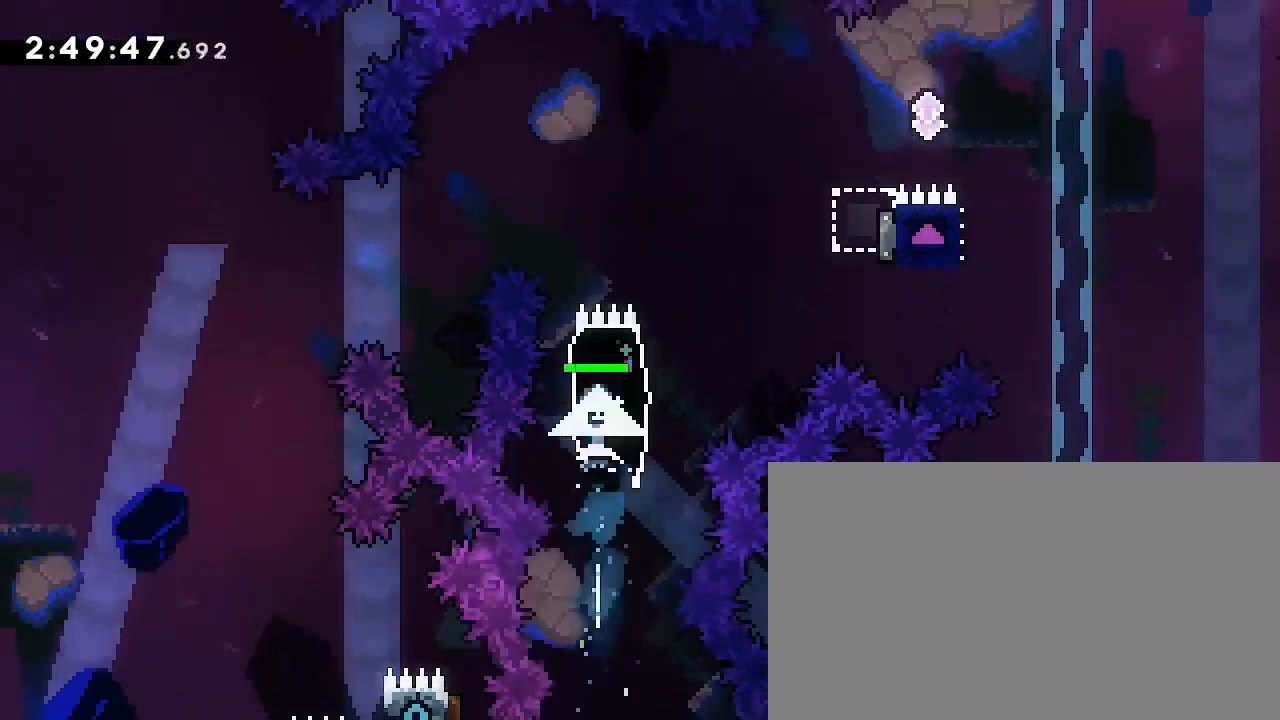
{"dt_ms": 500, "buttons": [], "left_stick": "center", "right_stick": "center", "events": [[200, "left_stick", "left"], [500, "left_stick", "center"]]}
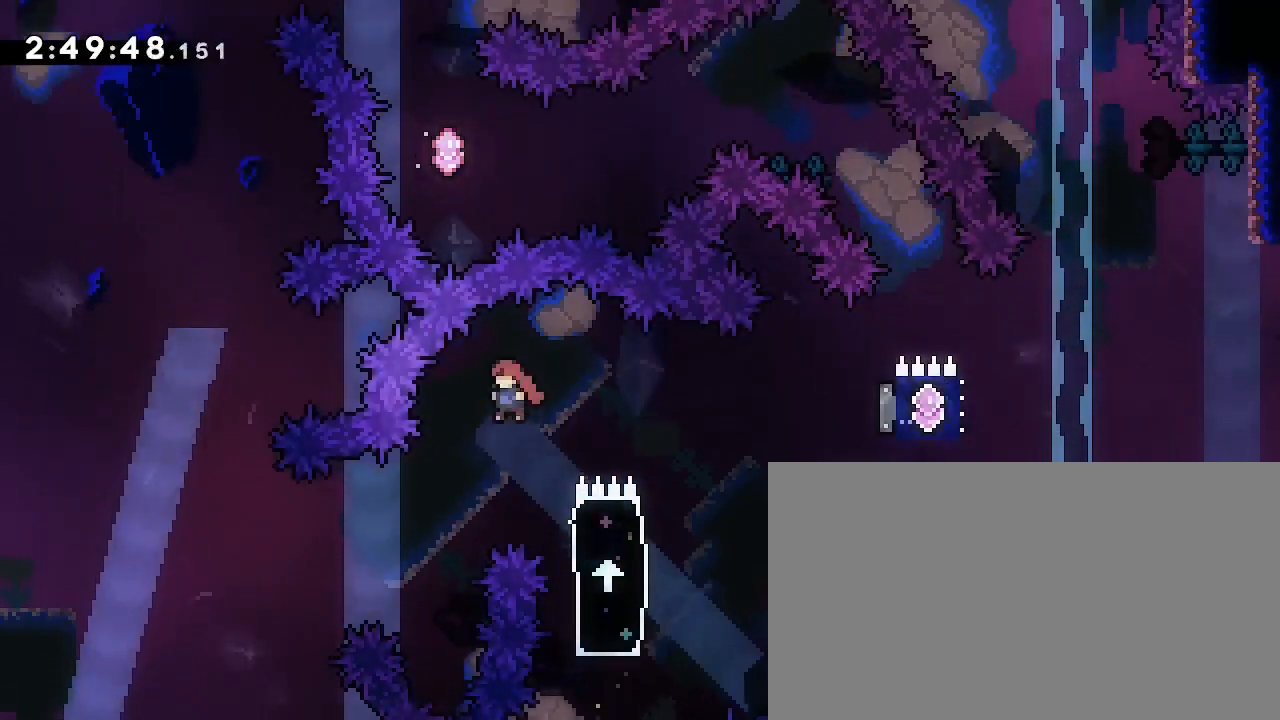
{"dt_ms": 500, "buttons": [], "left_stick": "right", "right_stick": "center", "events": [[233, "left_stick", "right"], [267, "right_stick", "left"], [400, "right_stick", "center"]]}
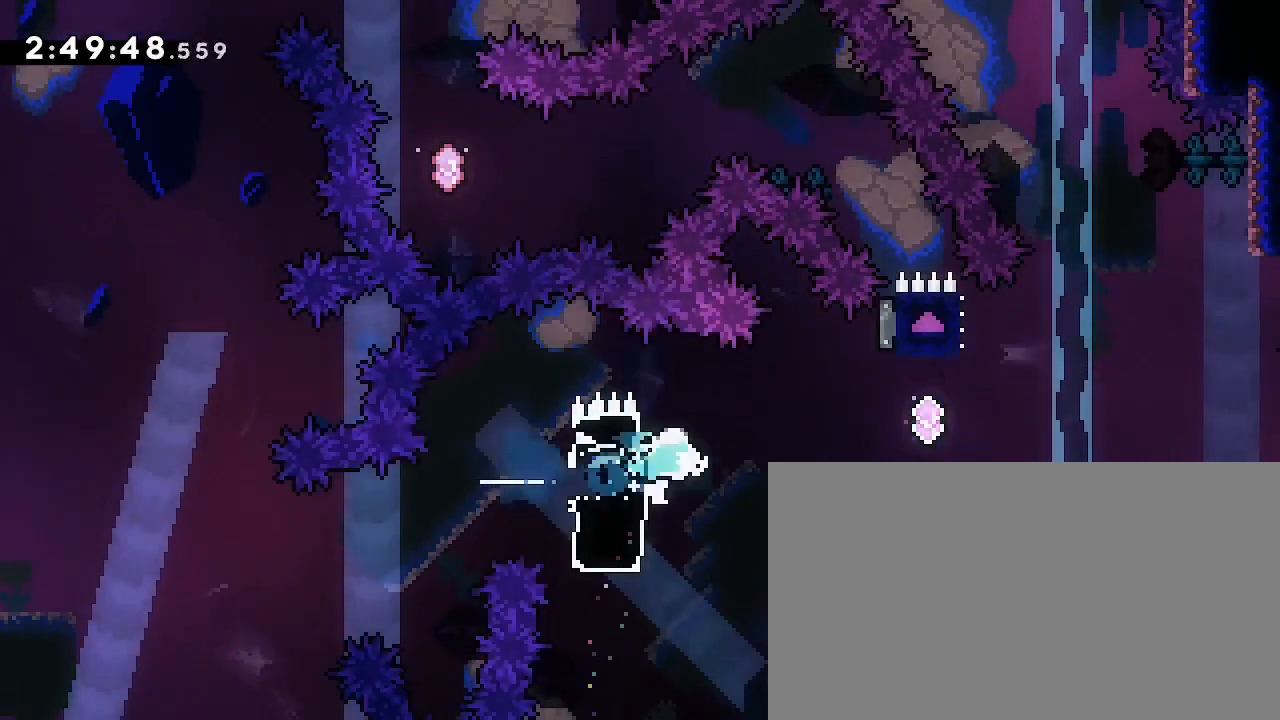
{"dt_ms": 500, "buttons": ["L3"], "left_stick": "right", "right_stick": "up", "events": [[100, "L3", "down"], [100, "right_stick", "up"]]}
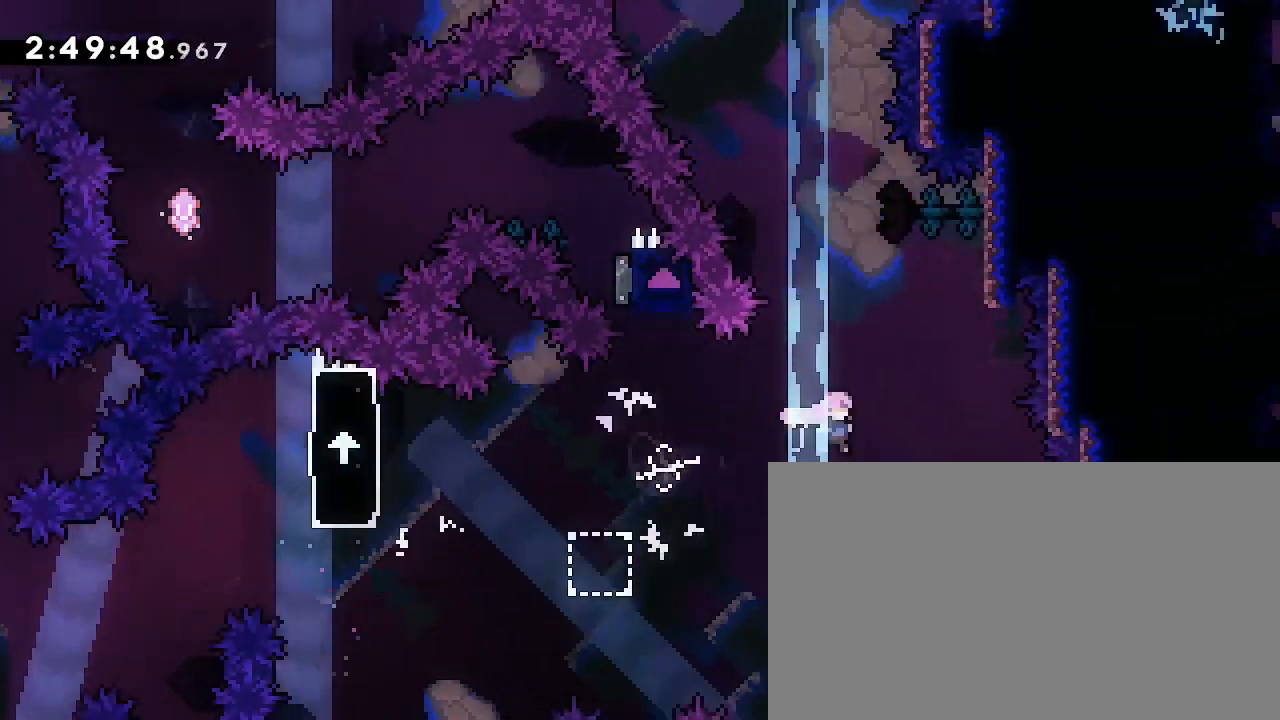
{"dt_ms": 500, "buttons": [], "left_stick": "left", "right_stick": "up", "events": [[67, "L3", "up"], [133, "right_stick", "center"], [167, "left_stick", "center"], [233, "left_stick", "up"], [233, "right_stick", "down-left"], [367, "right_stick", "center"], [400, "left_stick", "center"], [500, "left_stick", "left"], [500, "right_stick", "up"]]}
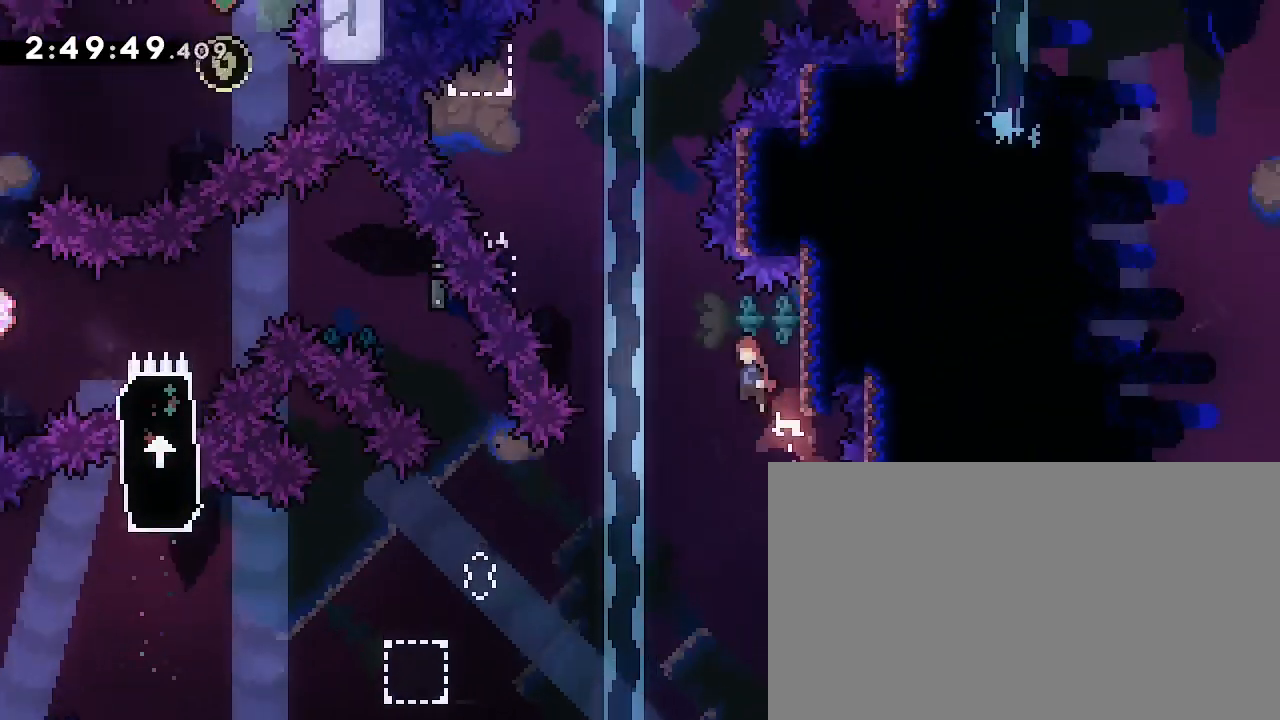
{"dt_ms": 500, "buttons": [], "left_stick": "center", "right_stick": "center", "events": [[500, "left_stick", "center"], [500, "right_stick", "center"]]}
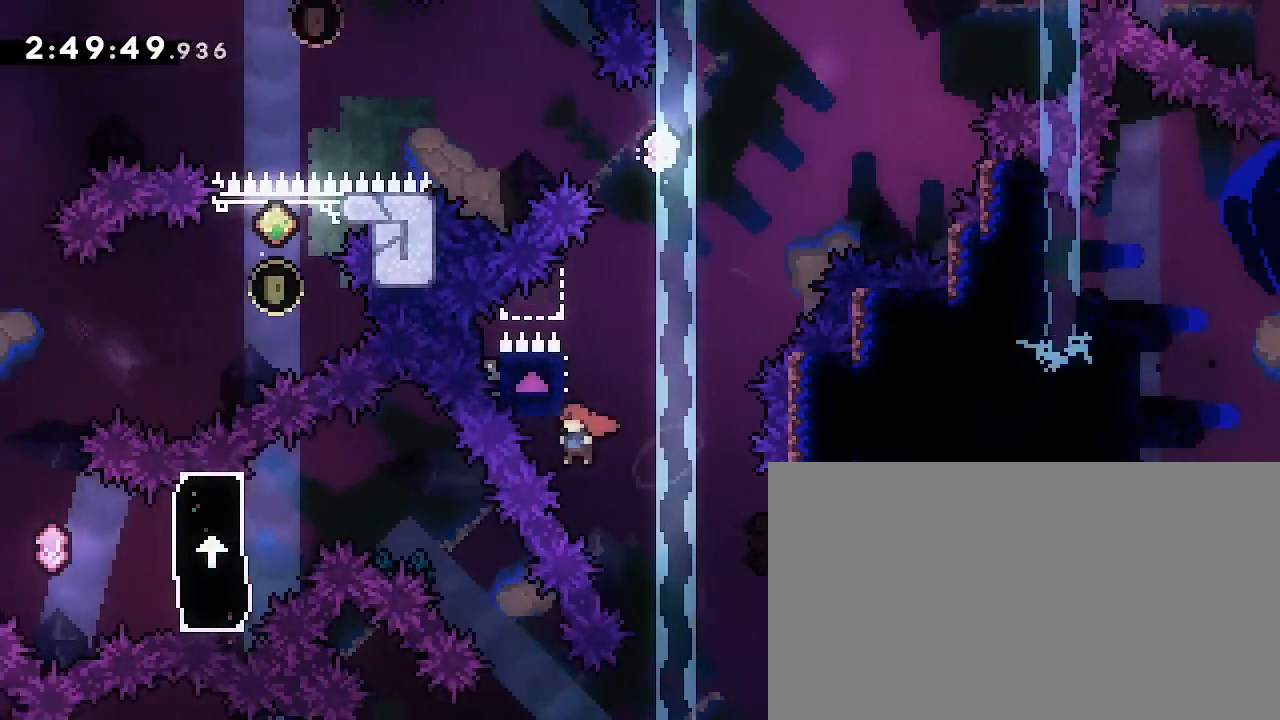
{"dt_ms": 500, "buttons": [], "left_stick": "center", "right_stick": "up", "events": [[33, "right_stick", "down-left"], [67, "left_stick", "up"], [167, "right_stick", "center"], [233, "left_stick", "center"], [267, "right_stick", "up"]]}
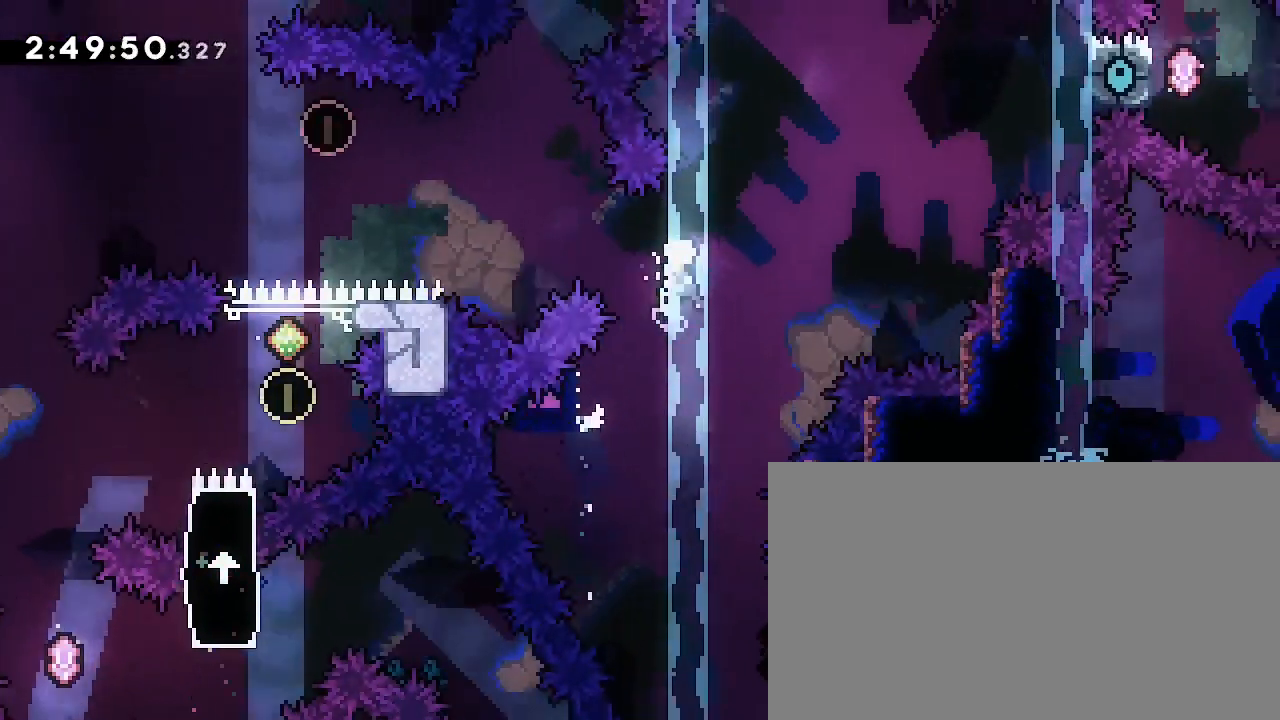
{"dt_ms": 500, "buttons": [], "left_stick": "center", "right_stick": "center", "events": [[33, "left_stick", "left"], [67, "right_stick", "center"], [167, "right_stick", "left"], [333, "right_stick", "center"], [400, "left_stick", "center"]]}
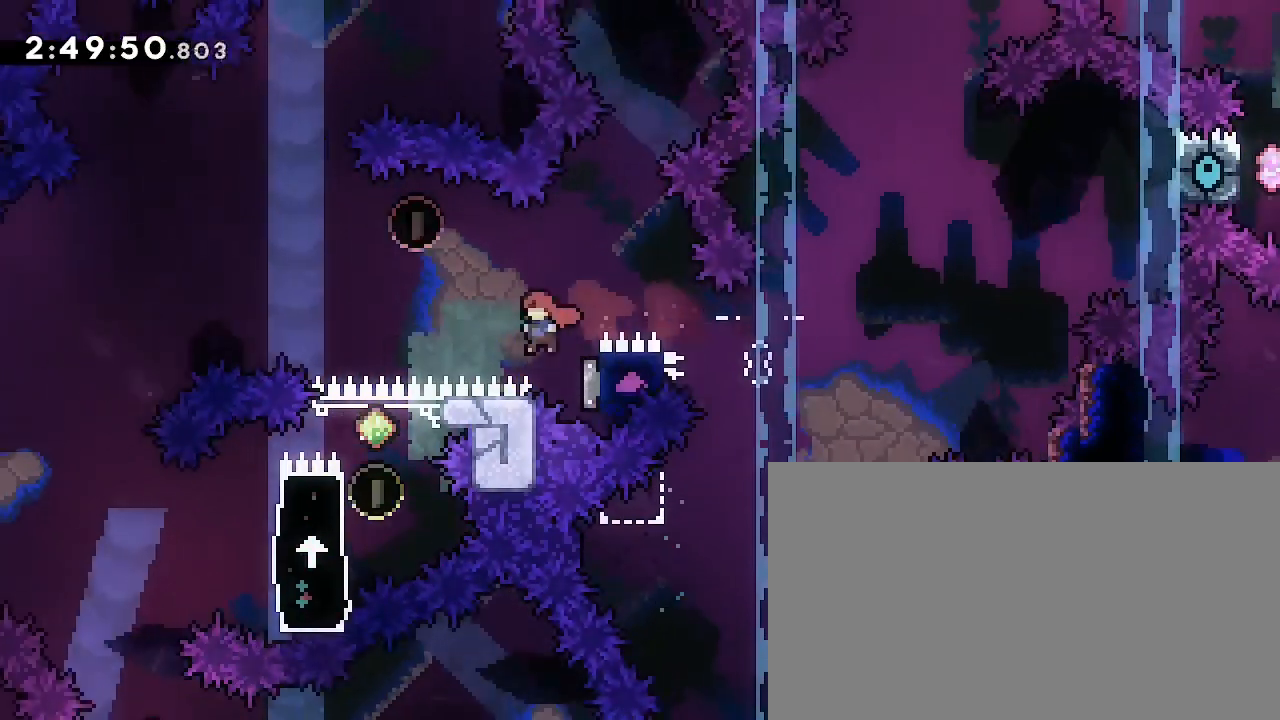
{"dt_ms": 500, "buttons": [], "left_stick": "left", "right_stick": "center", "events": [[33, "left_stick", "right"], [67, "right_stick", "left"], [167, "right_stick", "center"], [267, "left_stick", "left"]]}
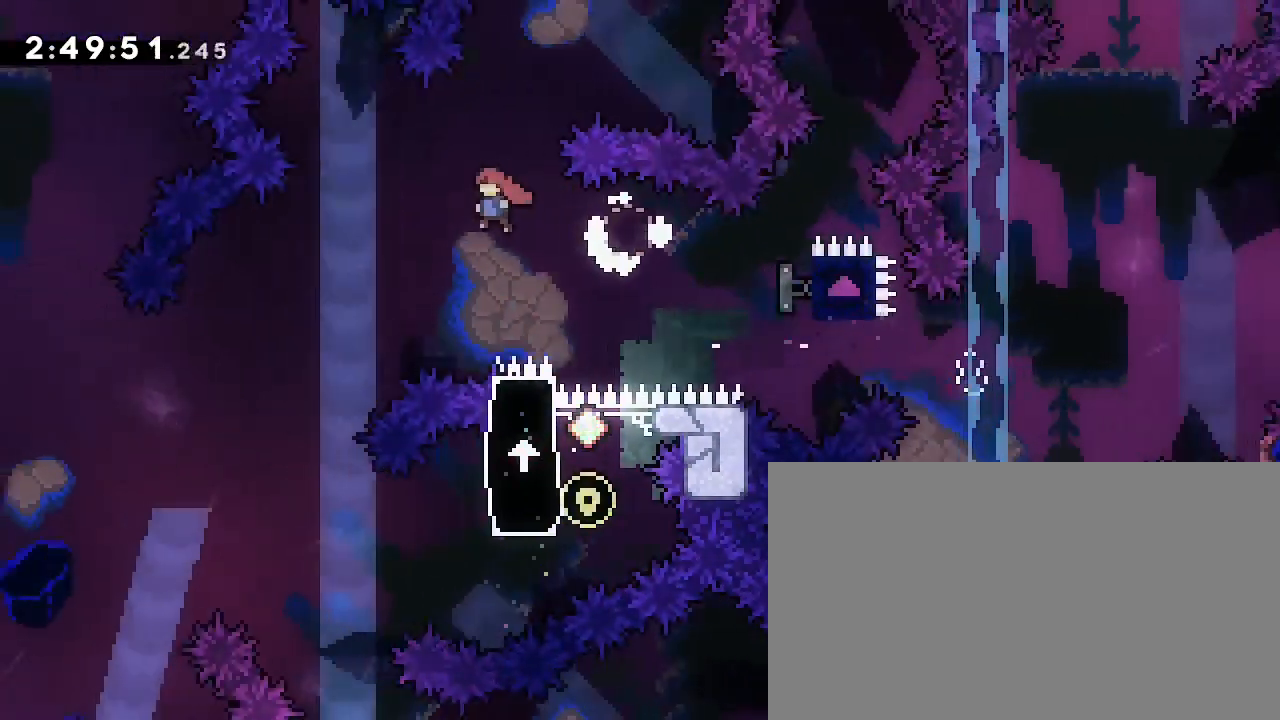
{"dt_ms": 1000, "buttons": [], "left_stick": "right", "right_stick": "center", "events": [[367, "left_stick", "center"], [500, "left_stick", "right"], [600, "left_stick", "center"], [767, "left_stick", "left"], [800, "right_stick", "down-left"], [933, "right_stick", "center"], [967, "left_stick", "right"]]}
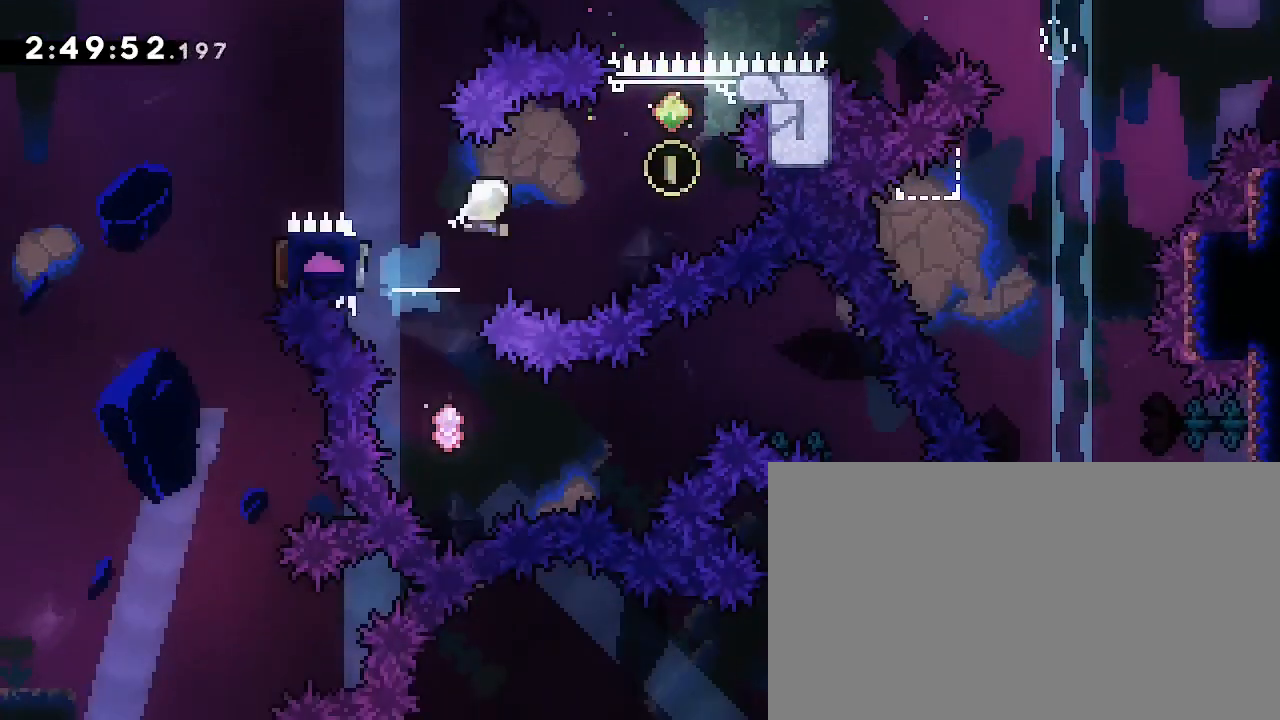
{"dt_ms": 500, "buttons": [], "left_stick": "left", "right_stick": "center", "events": [[333, "left_stick", "up"], [333, "right_stick", "left"], [433, "right_stick", "center"], [467, "left_stick", "left"]]}
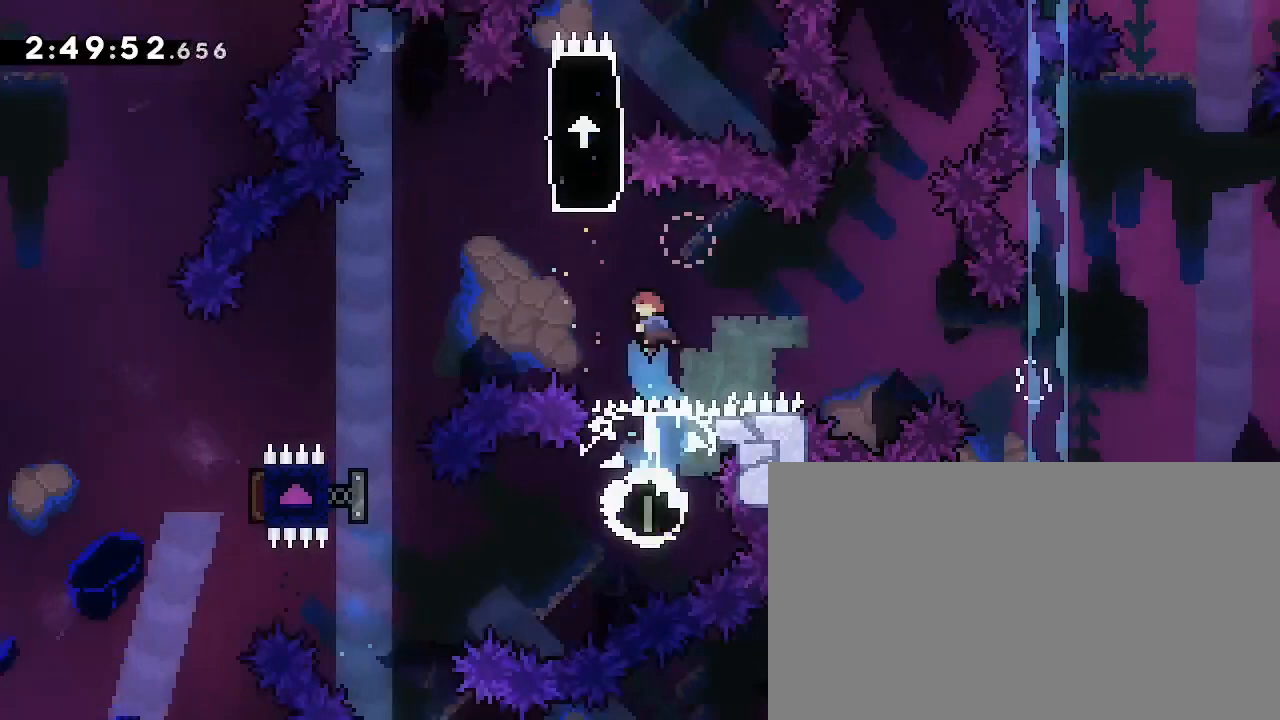
{"dt_ms": 500, "buttons": [], "left_stick": "up", "right_stick": "center"}
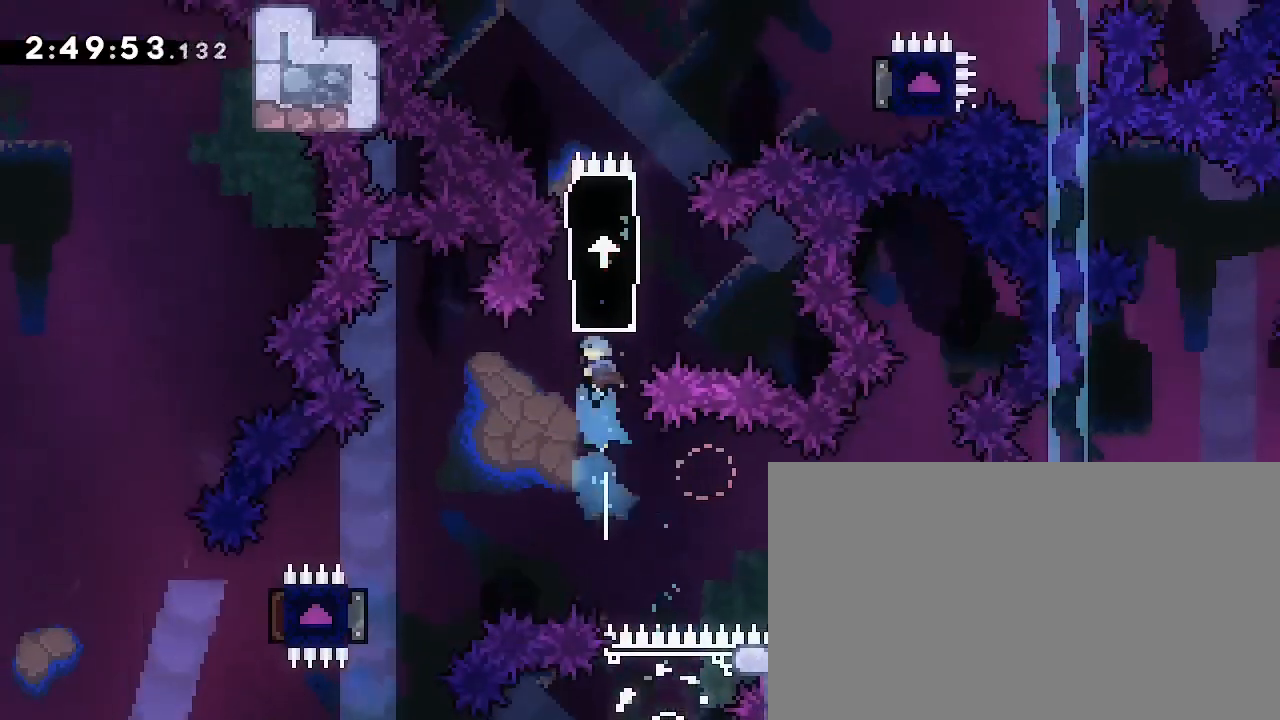
{"dt_ms": 500, "buttons": [], "left_stick": "left", "right_stick": "center", "events": [[133, "left_stick", "center"], [267, "left_stick", "left"]]}
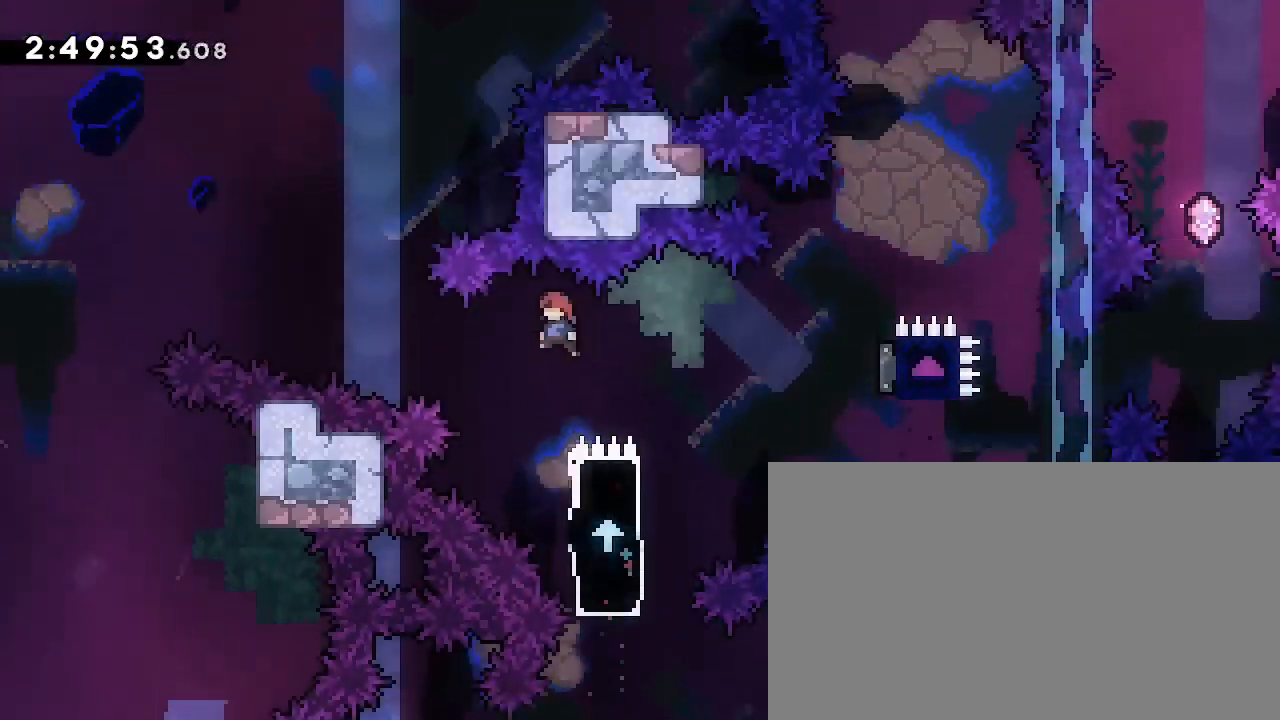
{"dt_ms": 500, "buttons": [], "left_stick": "right", "right_stick": "center"}